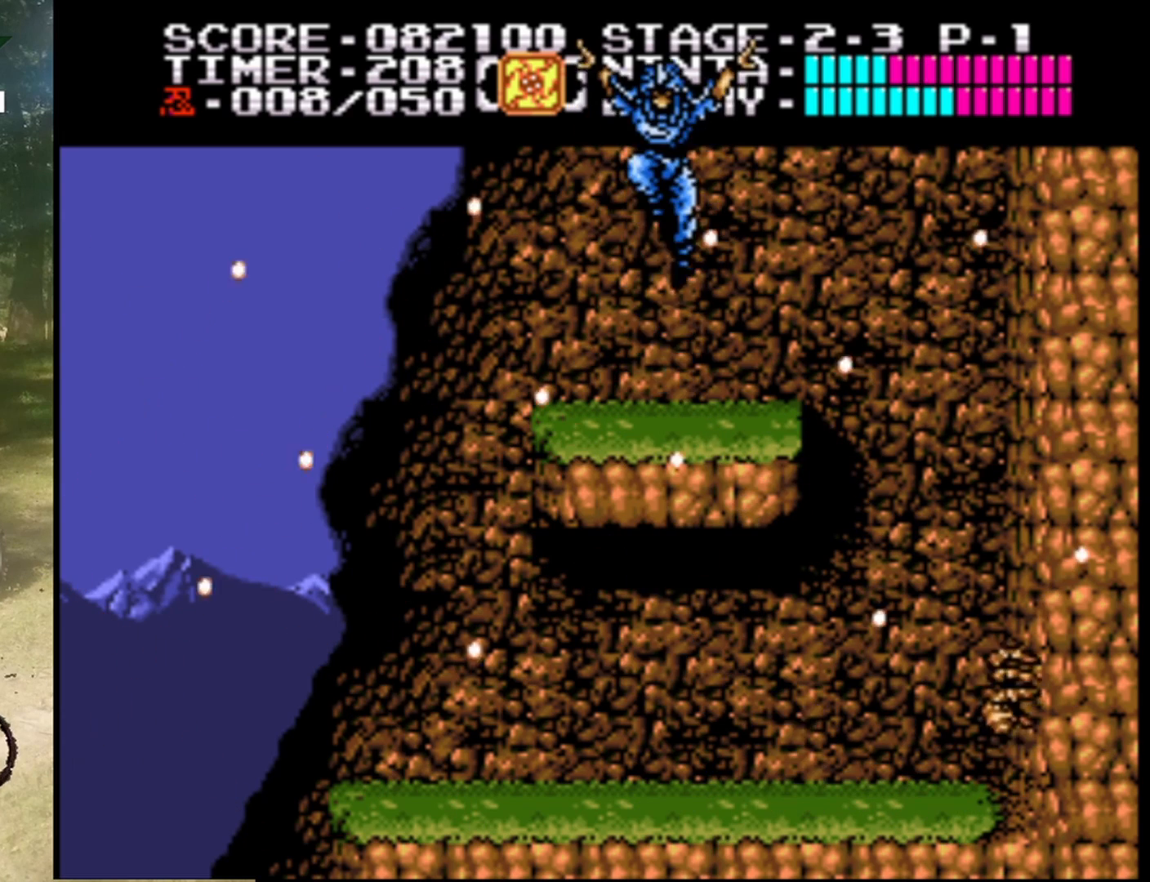
Gameplay with a controller (Nintendo layout); each line is a JSON object with the inputs held at the frame after it. "events" lists button and stick changes between this image and that frame as [ms after this image, input, new state], when the widget could be followed in between. Not read: L1 L3 R1 R3.
{"buttons": ["DPAD_RIGHT"], "events": []}
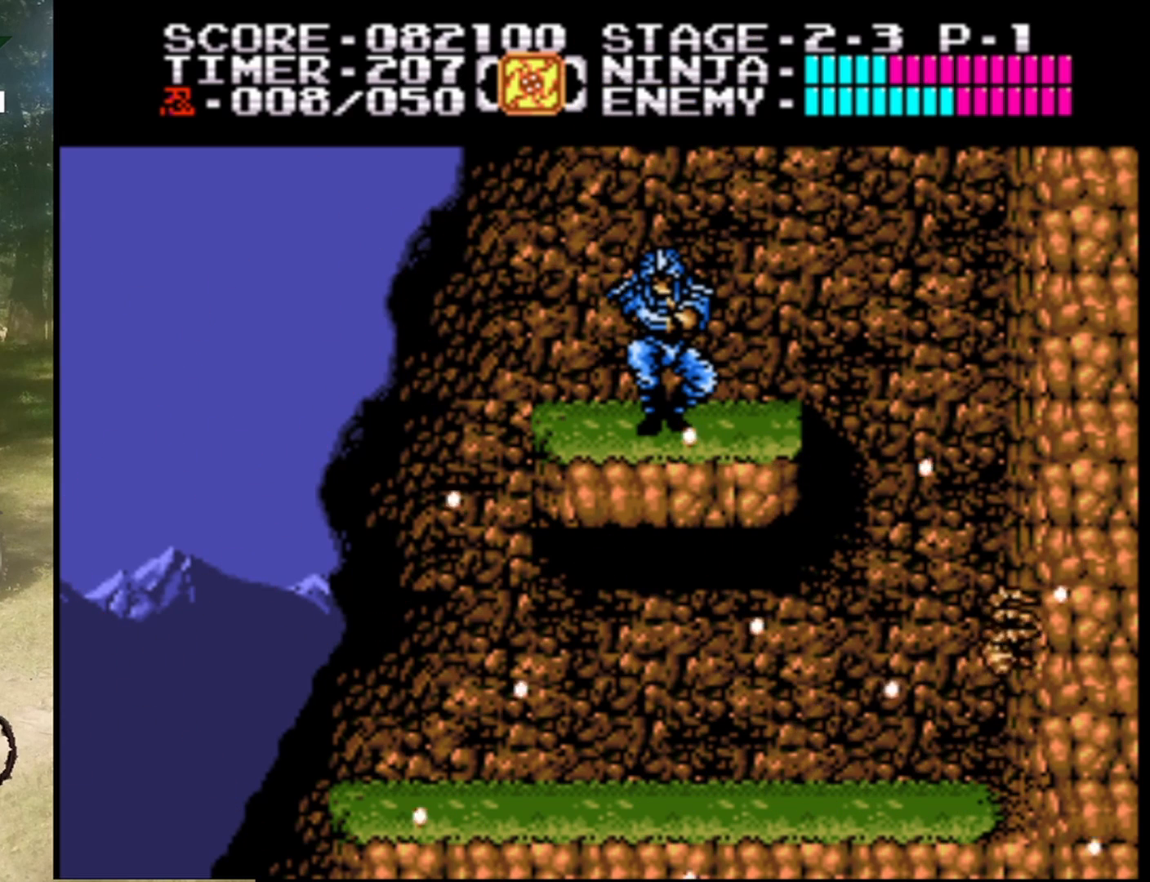
{"buttons": ["A", "DPAD_LEFT"], "events": [[33, "DPAD_RIGHT", "up"], [367, "DPAD_LEFT", "down"], [500, "A", "down"]]}
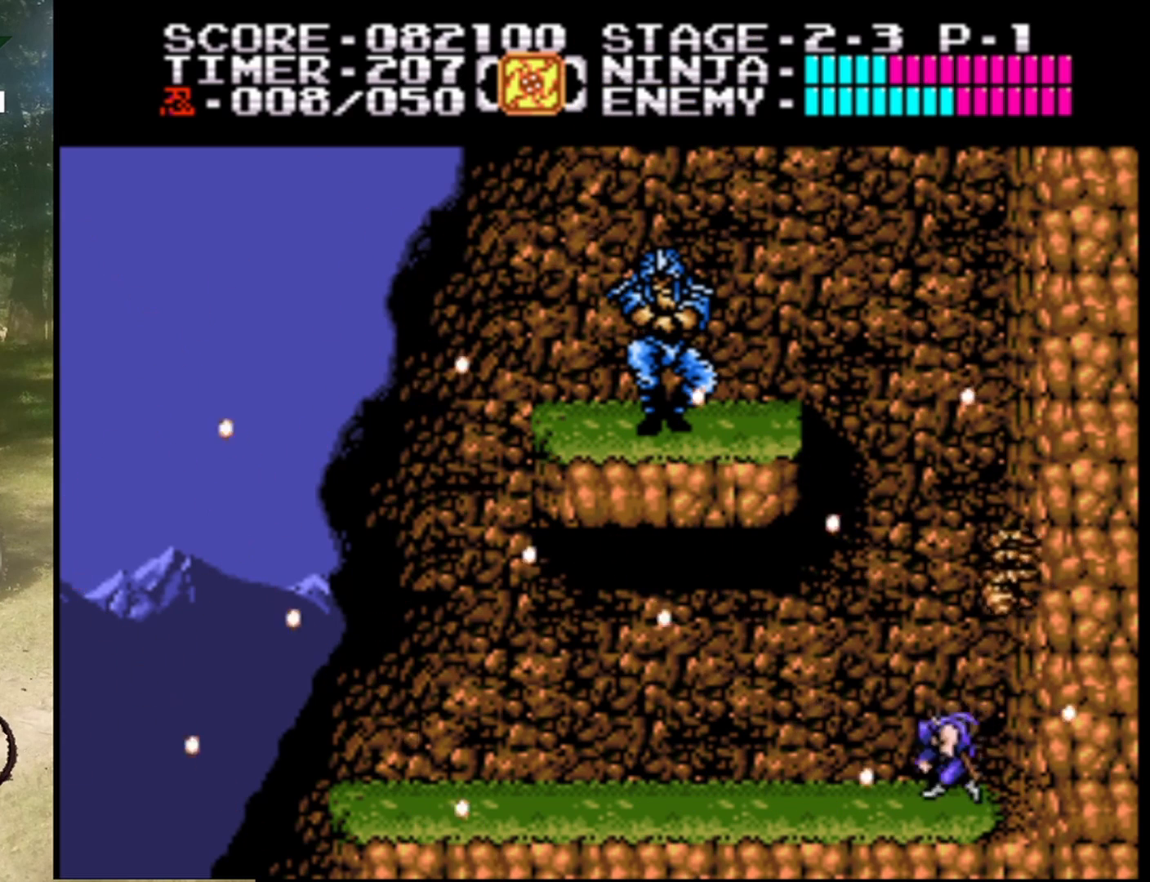
{"buttons": [], "events": [[67, "DPAD_LEFT", "up"], [133, "DPAD_UP", "down"], [167, "DPAD_RIGHT", "down"], [167, "DPAD_UP", "up"], [233, "B", "down"], [300, "A", "up"], [467, "DPAD_RIGHT", "up"], [500, "B", "up"]]}
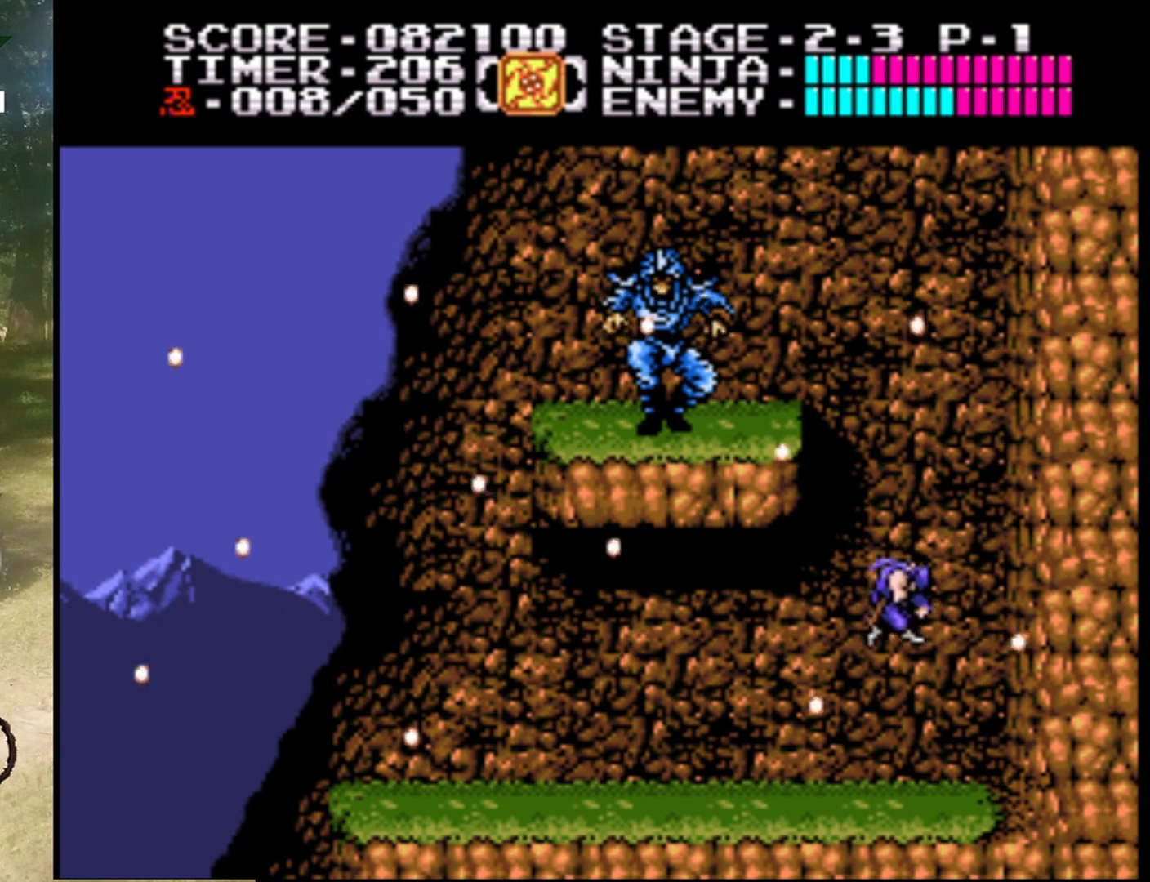
{"buttons": ["A", "DPAD_RIGHT"], "events": [[167, "DPAD_RIGHT", "down"], [333, "A", "down"]]}
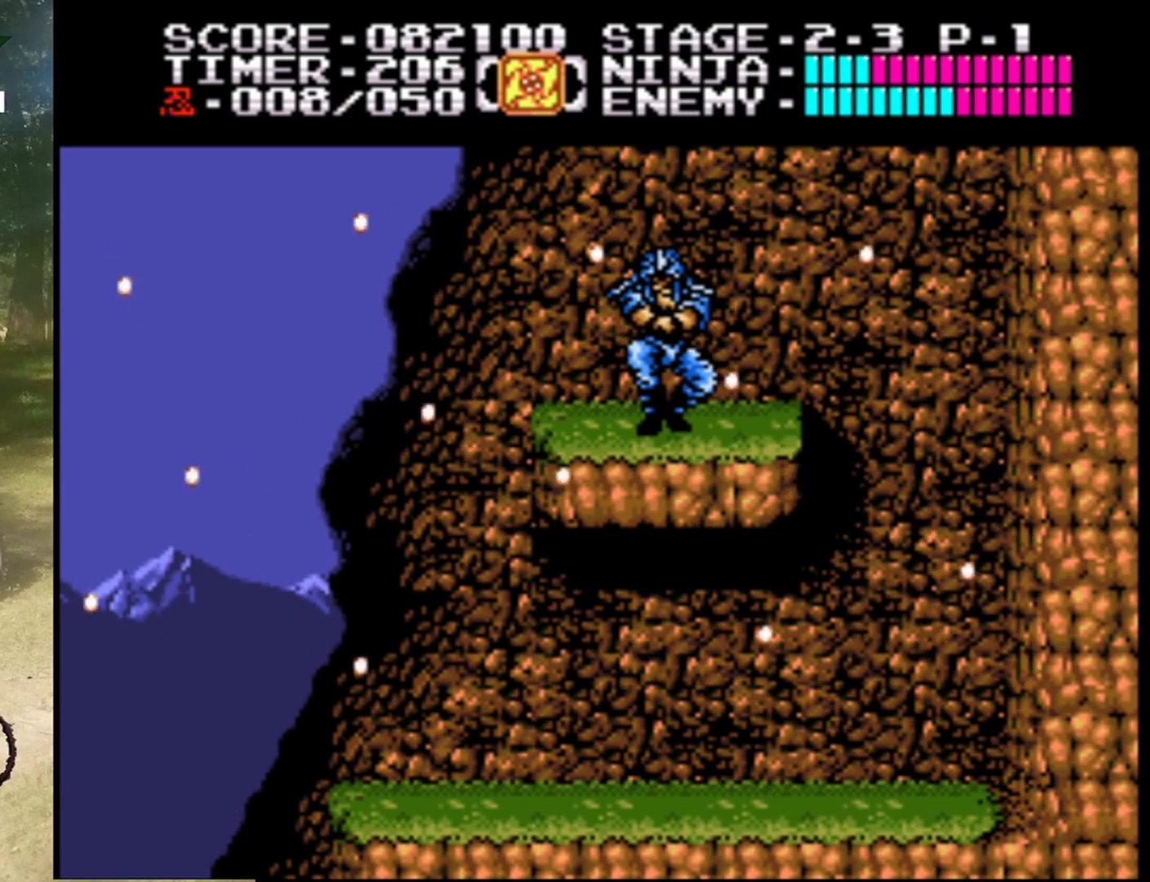
{"buttons": ["DPAD_UP"], "events": [[133, "DPAD_UP", "down"], [200, "DPAD_RIGHT", "up"], [233, "A", "up"]]}
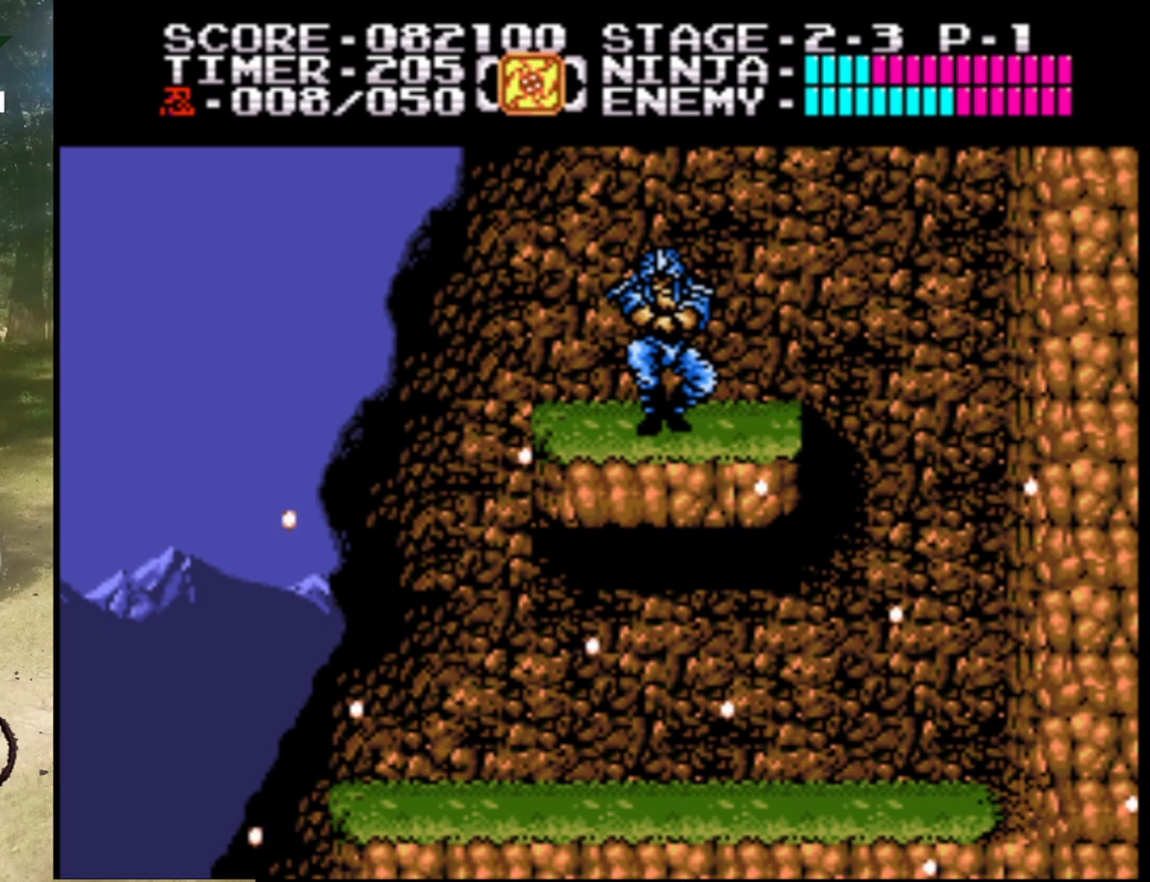
{"buttons": ["DPAD_UP"], "events": []}
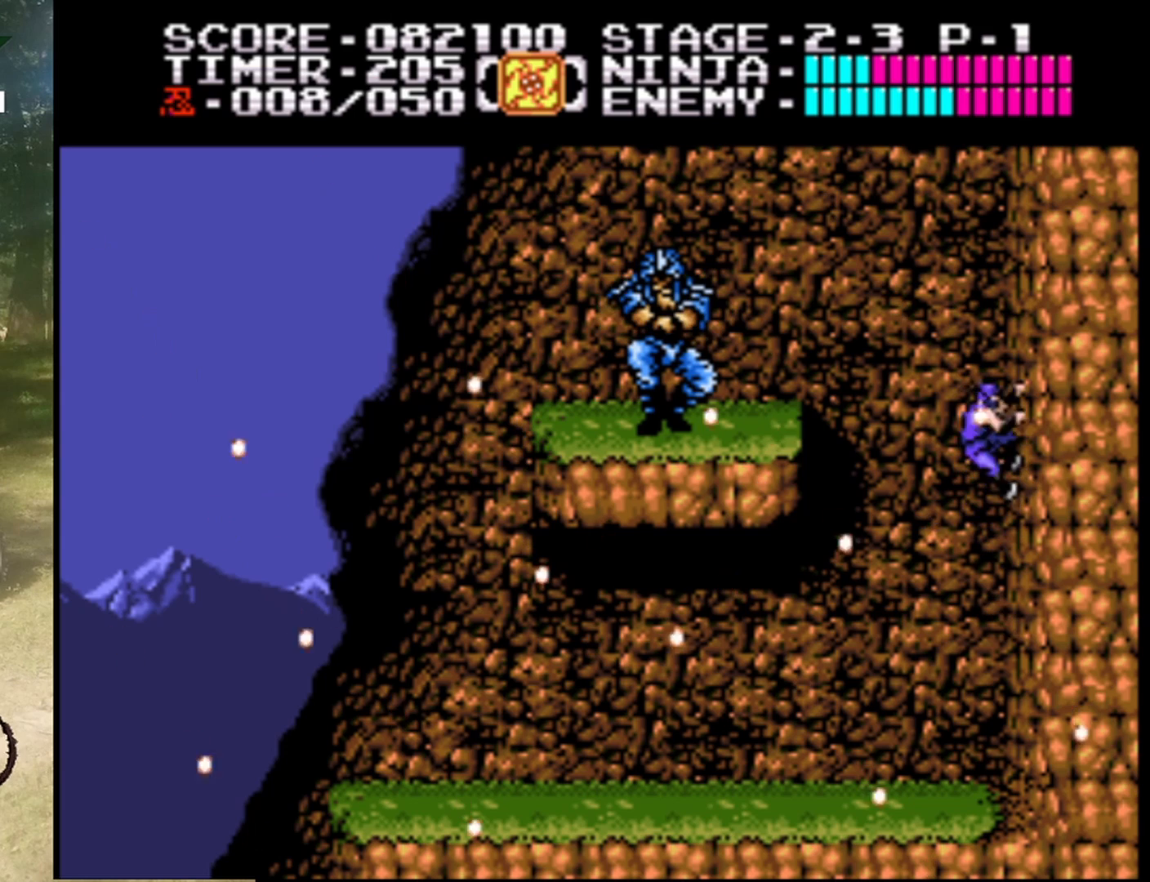
{"buttons": ["DPAD_UP"], "events": []}
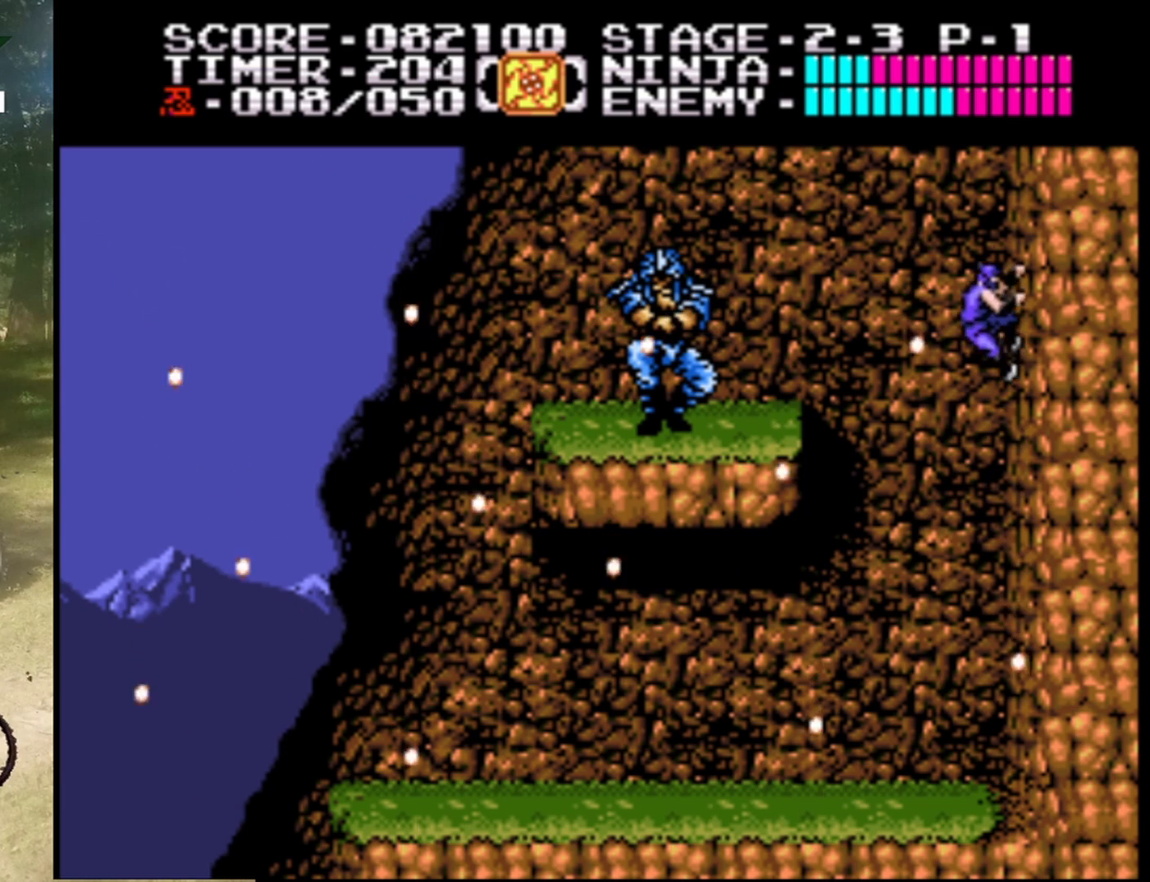
{"buttons": ["DPAD_UP"], "events": []}
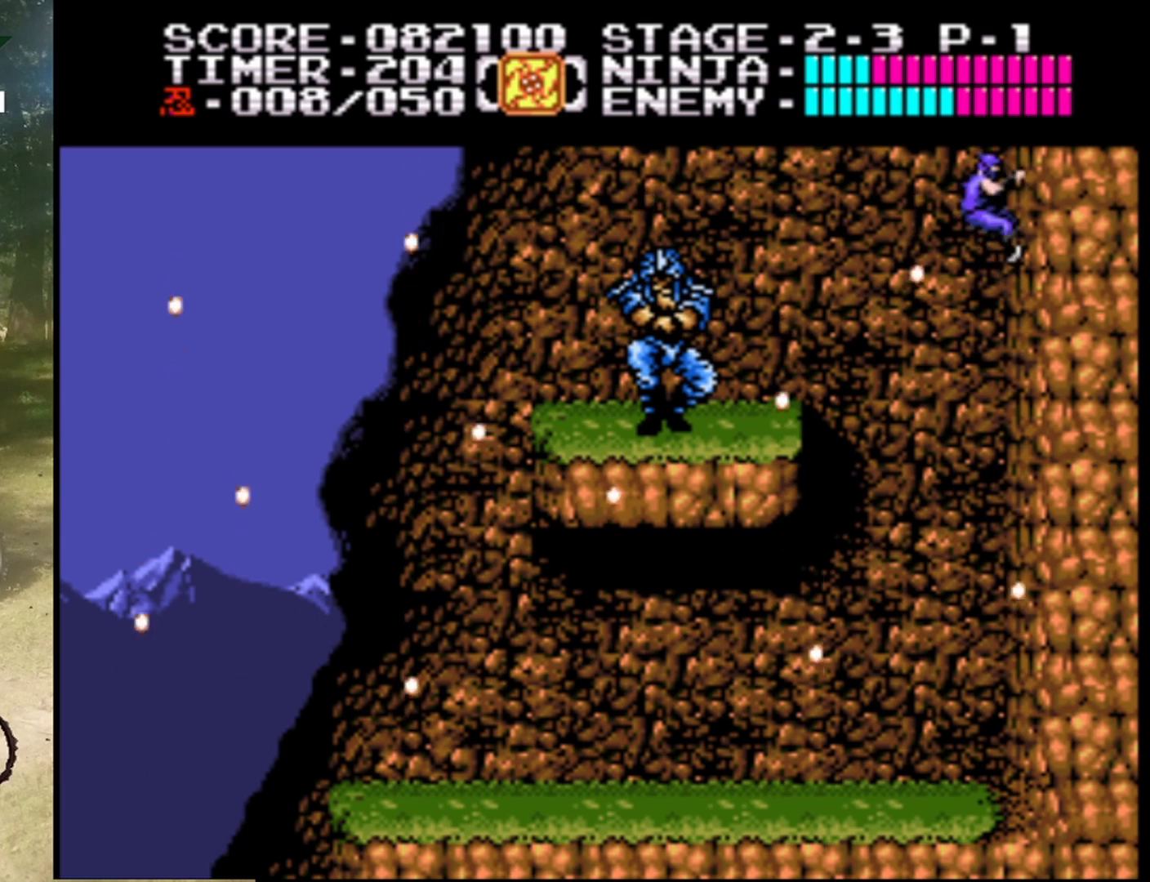
{"buttons": ["DPAD_LEFT"], "events": [[67, "DPAD_LEFT", "down"], [200, "A", "down"], [200, "DPAD_UP", "up"], [400, "A", "up"]]}
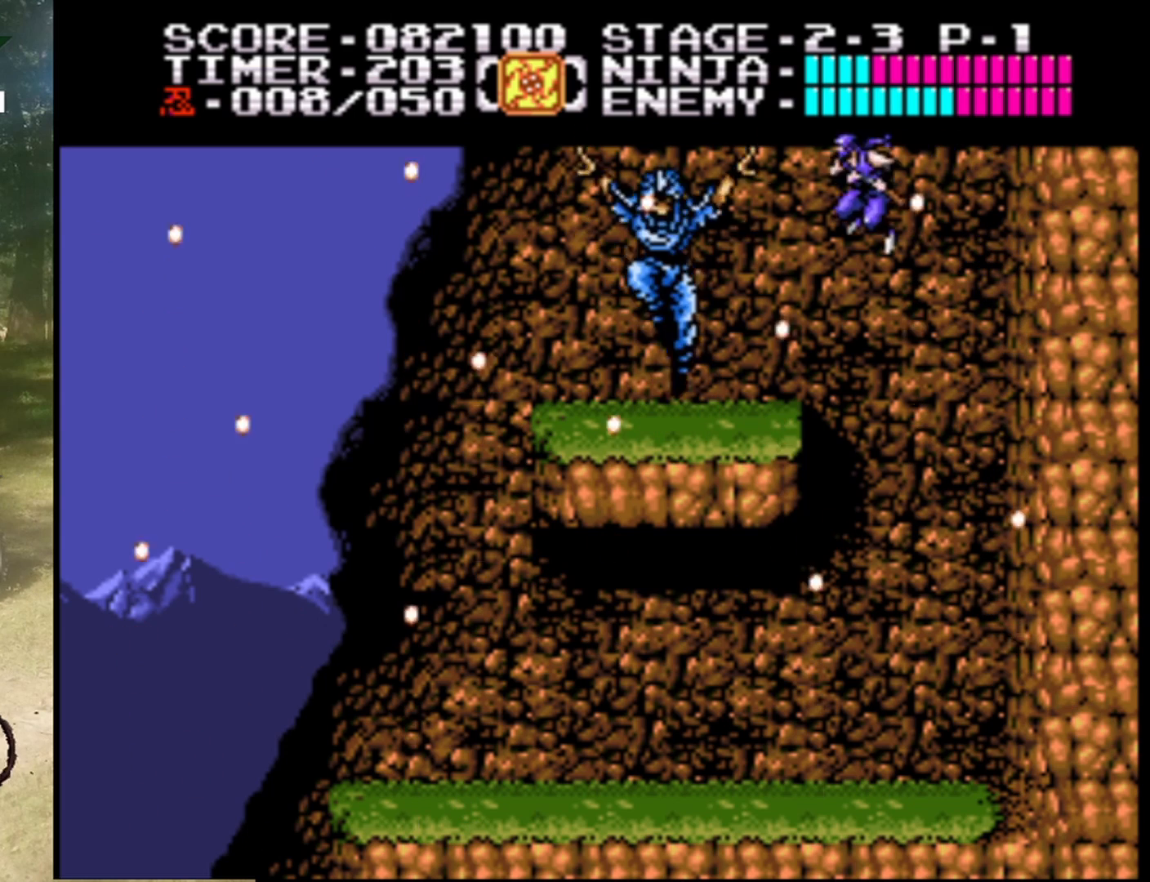
{"buttons": ["DPAD_RIGHT"], "events": [[33, "B", "down"], [167, "DPAD_LEFT", "up"], [300, "B", "up"], [300, "DPAD_RIGHT", "down"]]}
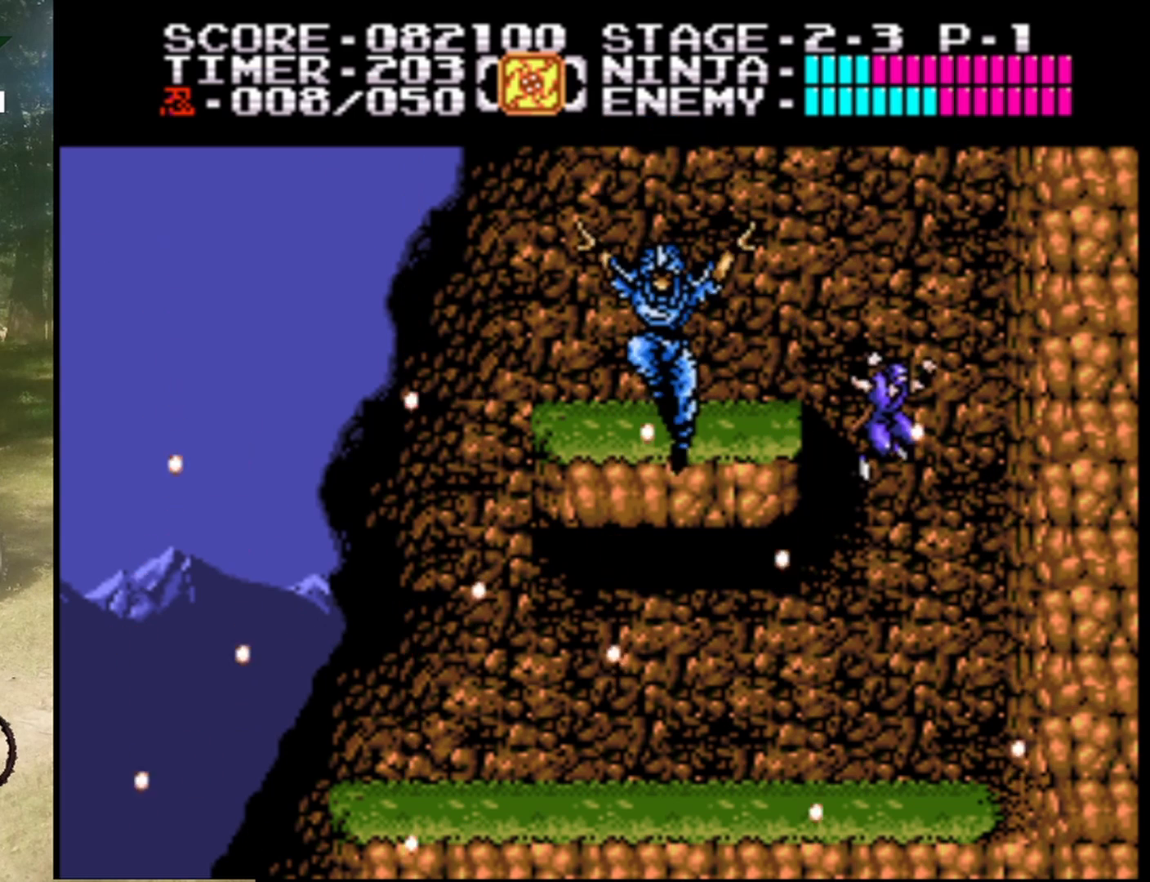
{"buttons": ["DPAD_LEFT"], "events": [[167, "DPAD_RIGHT", "up"], [200, "DPAD_LEFT", "down"]]}
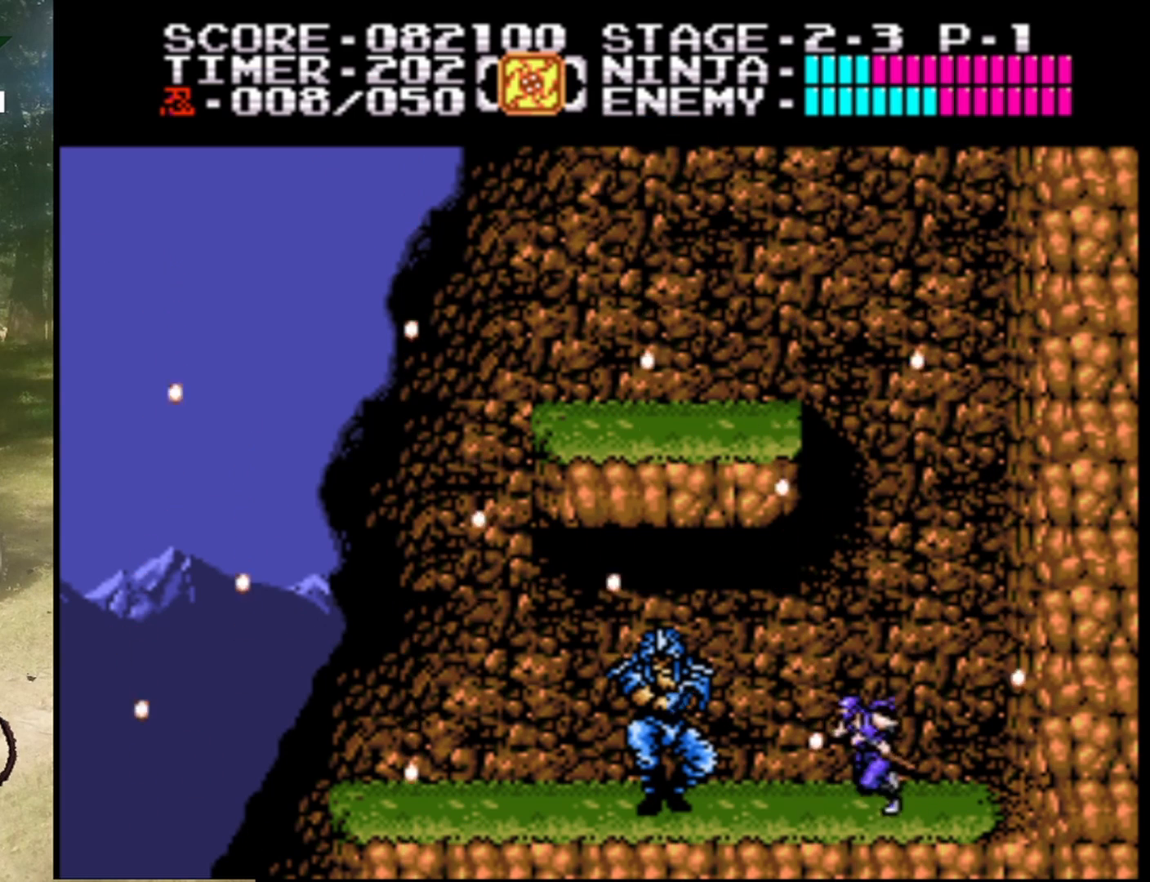
{"buttons": ["B"], "events": [[67, "B", "down"], [67, "DPAD_LEFT", "up"], [233, "B", "up"], [367, "B", "down"]]}
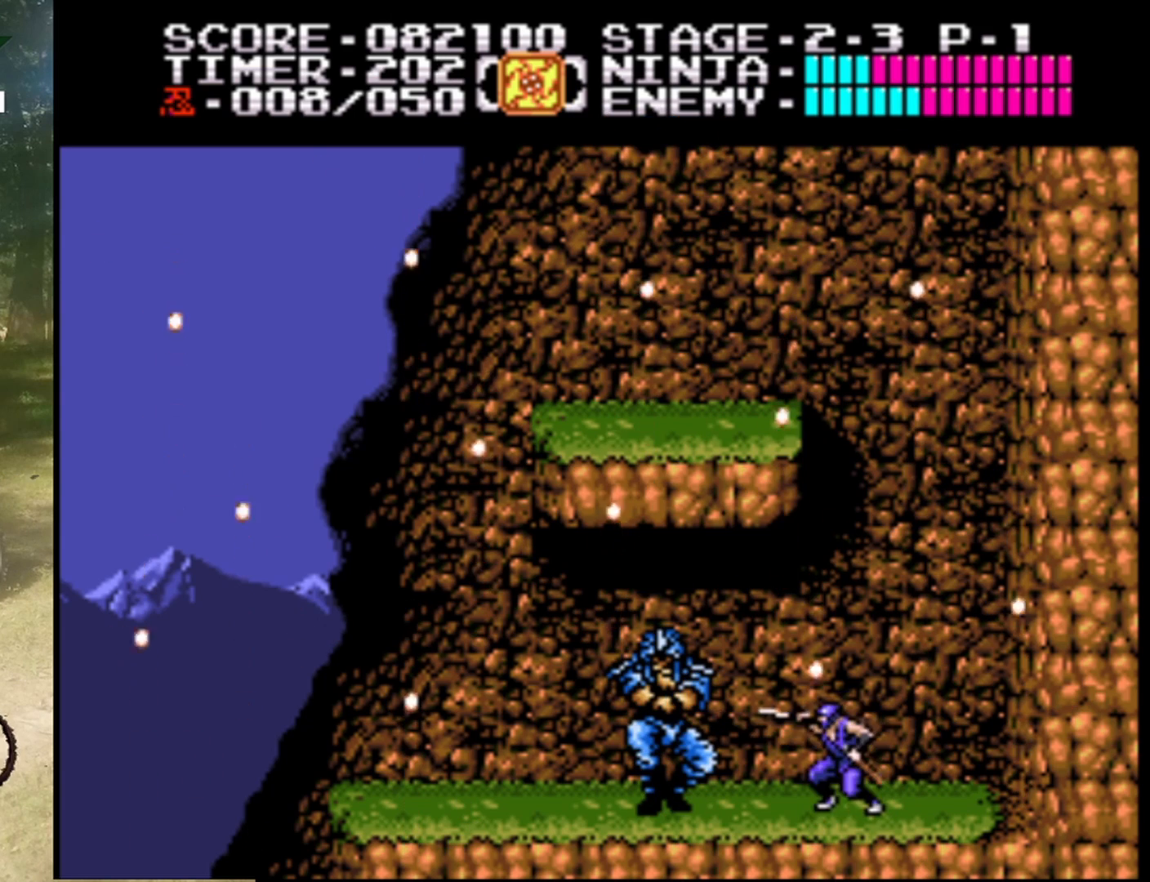
{"buttons": ["B"], "events": [[167, "B", "up"], [300, "B", "down"]]}
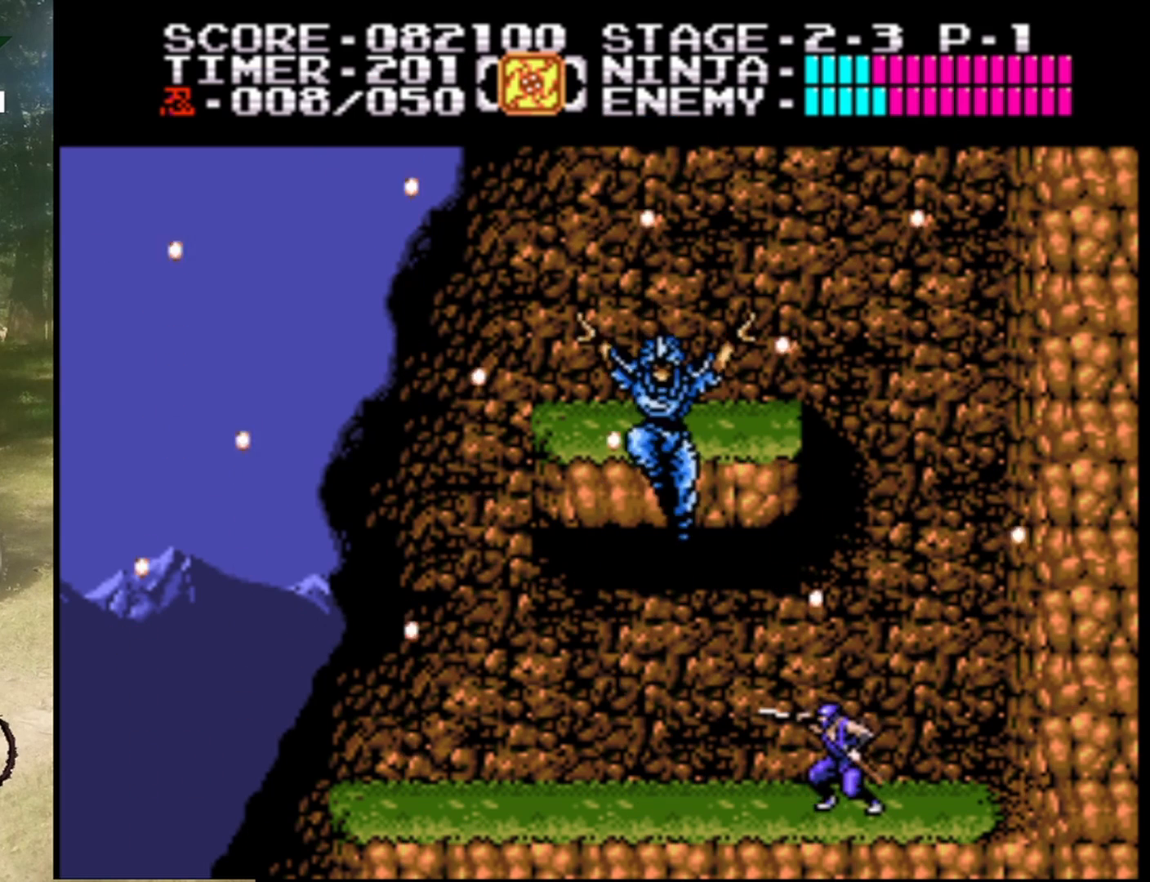
{"buttons": ["A", "DPAD_RIGHT"], "events": [[33, "B", "up"], [233, "DPAD_RIGHT", "down"], [367, "A", "down"]]}
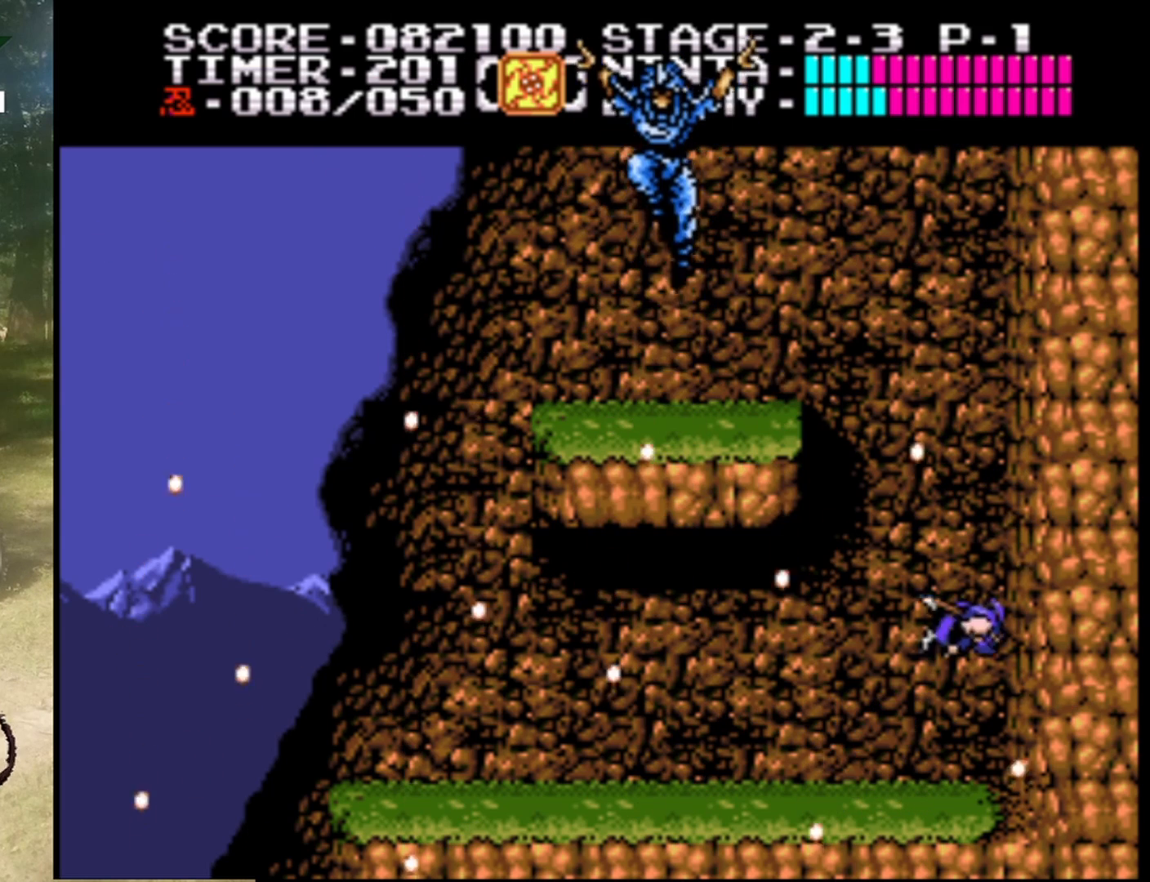
{"buttons": ["DPAD_UP"], "events": [[33, "DPAD_UP", "down"], [133, "DPAD_RIGHT", "up"], [167, "A", "up"]]}
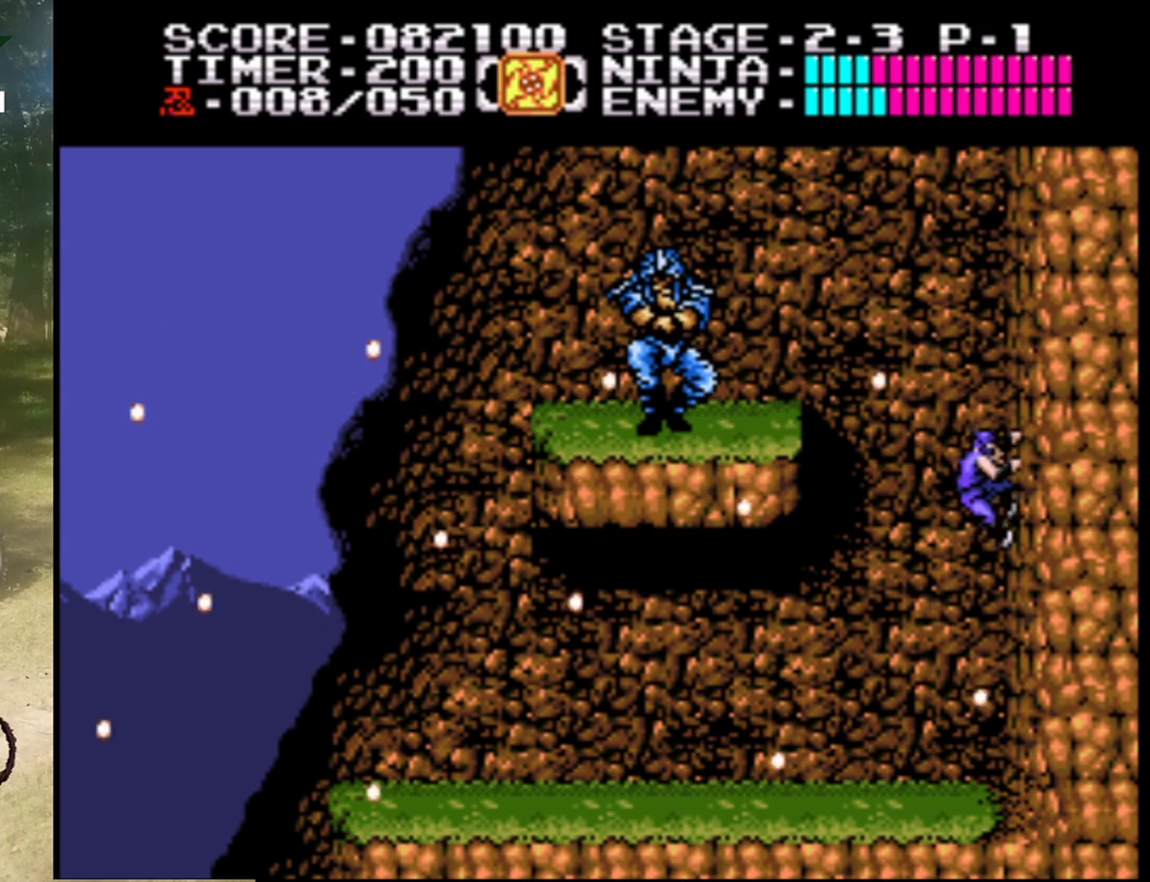
{"buttons": ["DPAD_UP"], "events": []}
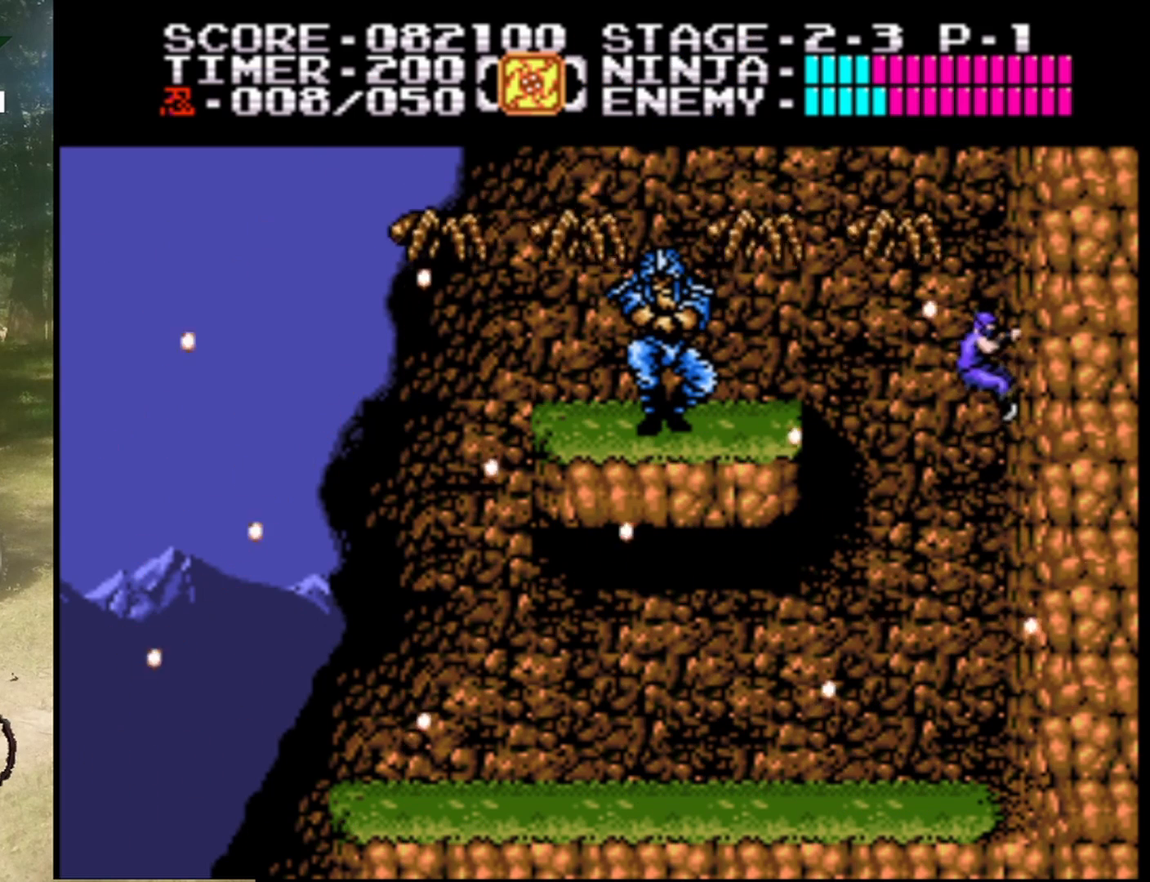
{"buttons": ["DPAD_UP"], "events": []}
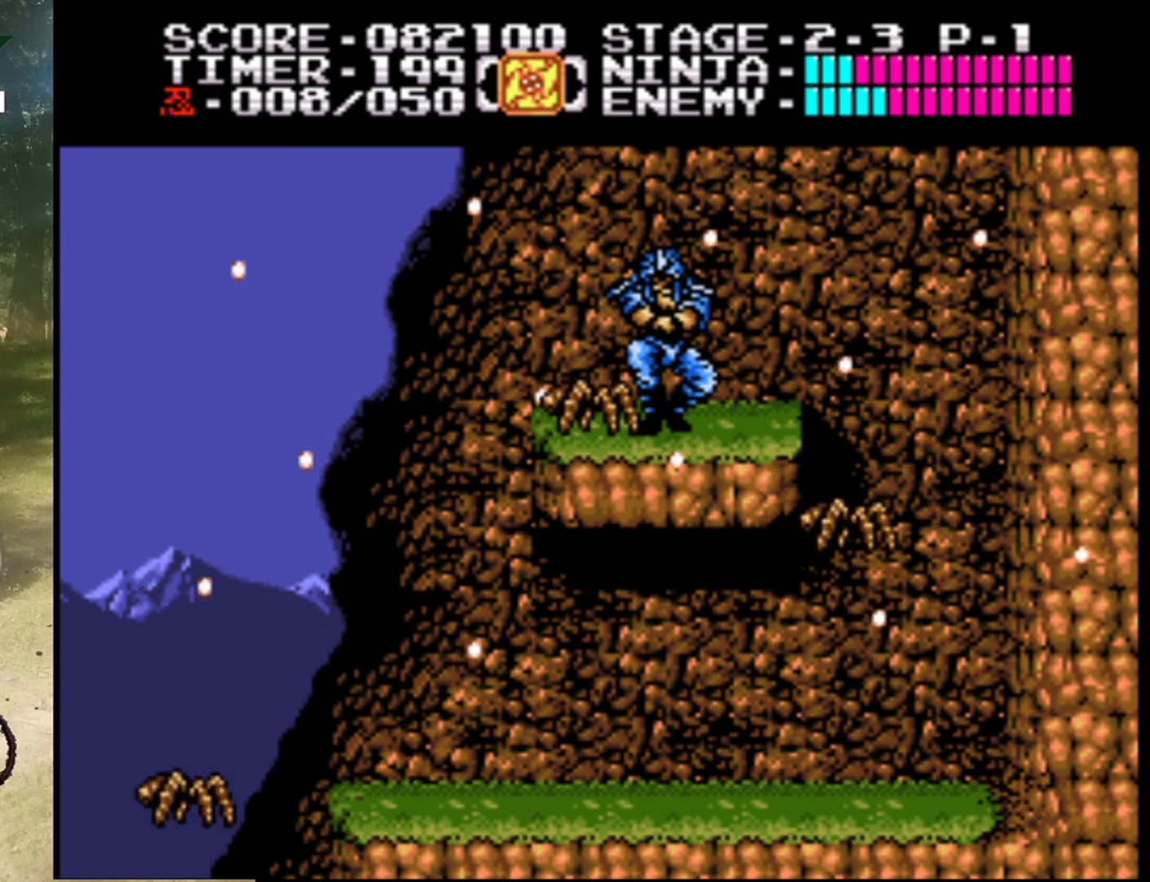
{"buttons": ["A", "DPAD_LEFT"], "events": [[200, "DPAD_LEFT", "down"], [267, "DPAD_UP", "up"], [333, "A", "down"]]}
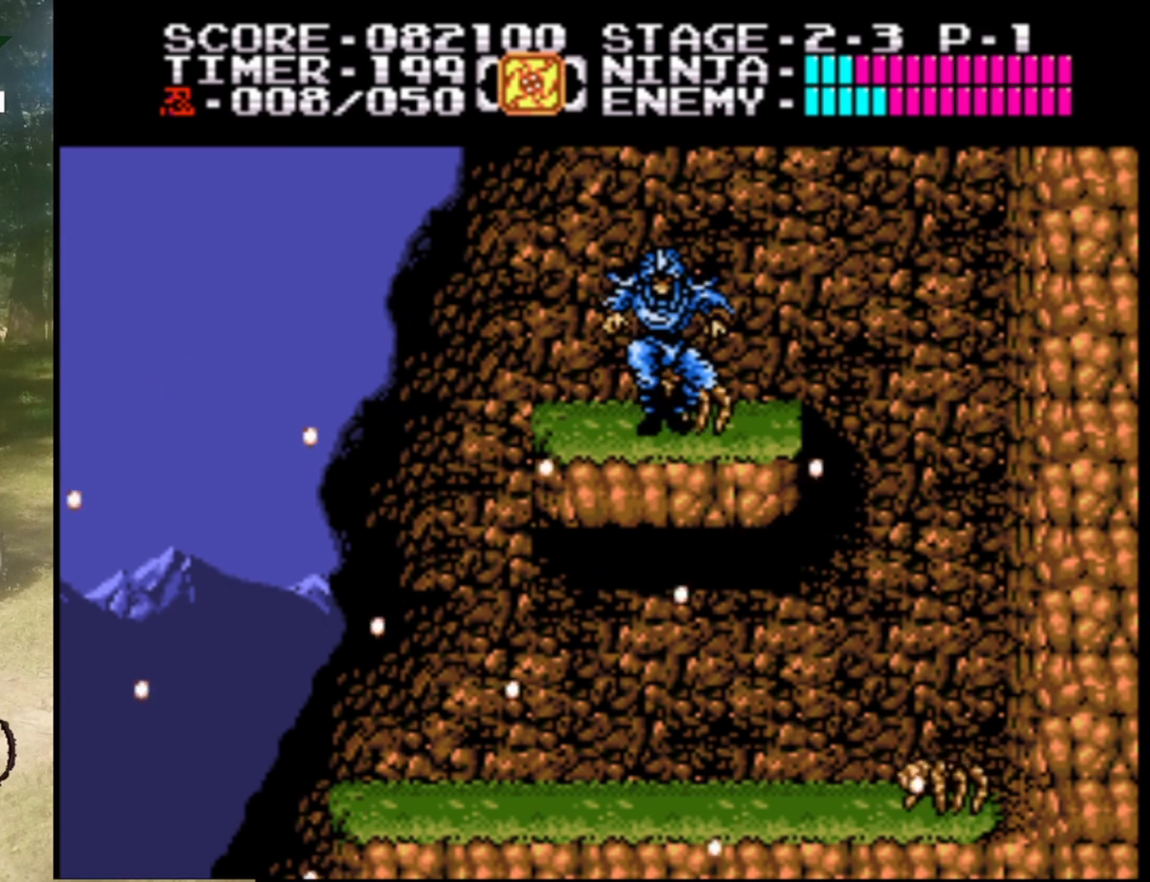
{"buttons": ["DPAD_RIGHT"], "events": [[100, "A", "up"], [200, "B", "down"], [300, "DPAD_LEFT", "up"], [433, "B", "up"], [467, "DPAD_RIGHT", "down"]]}
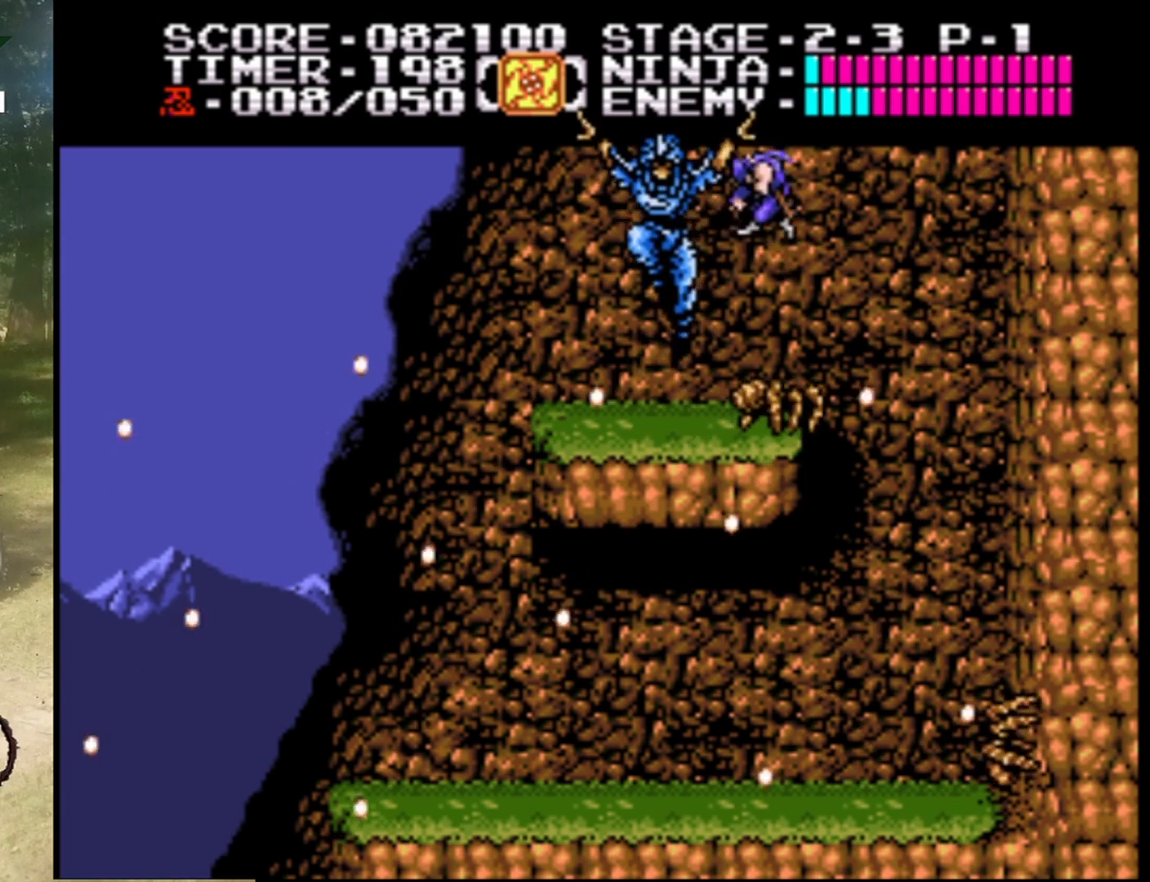
{"buttons": ["DPAD_LEFT"], "events": [[467, "DPAD_LEFT", "down"], [467, "DPAD_RIGHT", "up"]]}
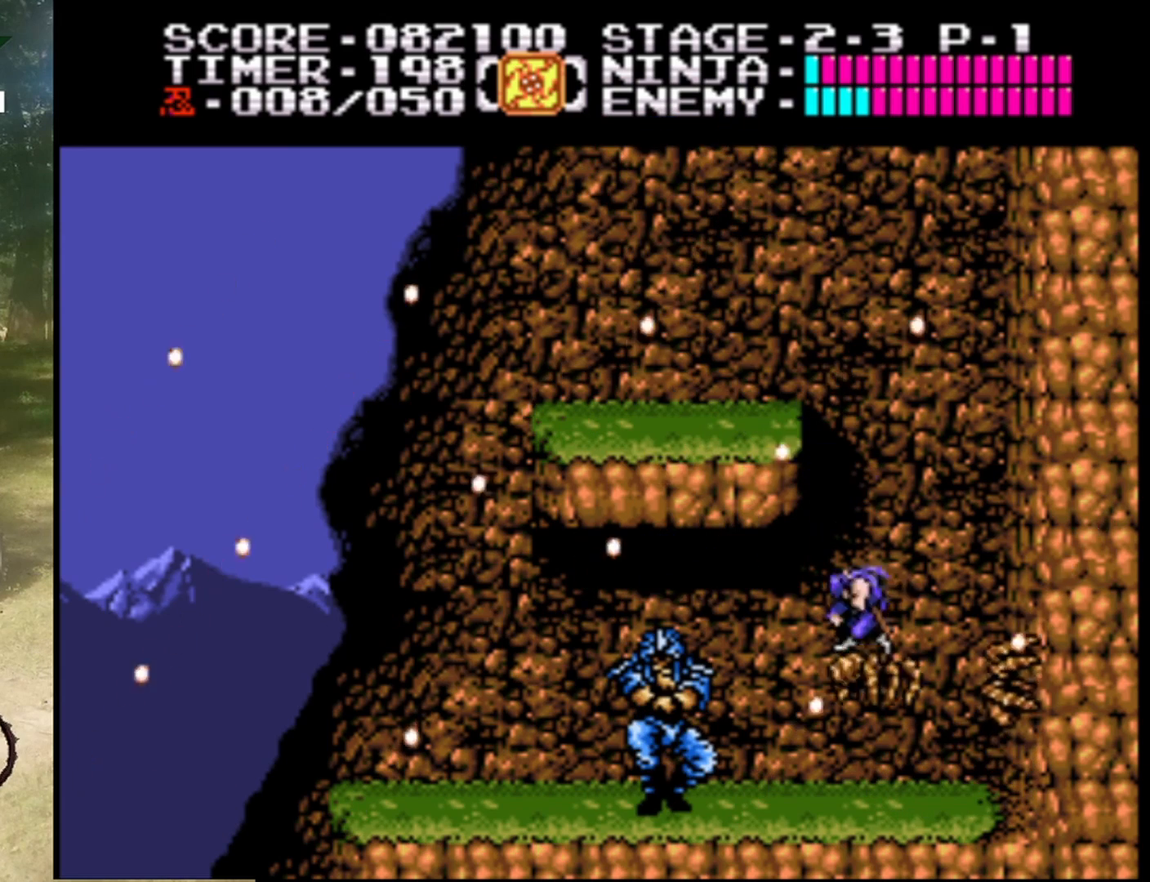
{"buttons": ["B"], "events": [[200, "DPAD_LEFT", "up"], [300, "DPAD_LEFT", "down"], [367, "B", "down"], [433, "DPAD_LEFT", "up"]]}
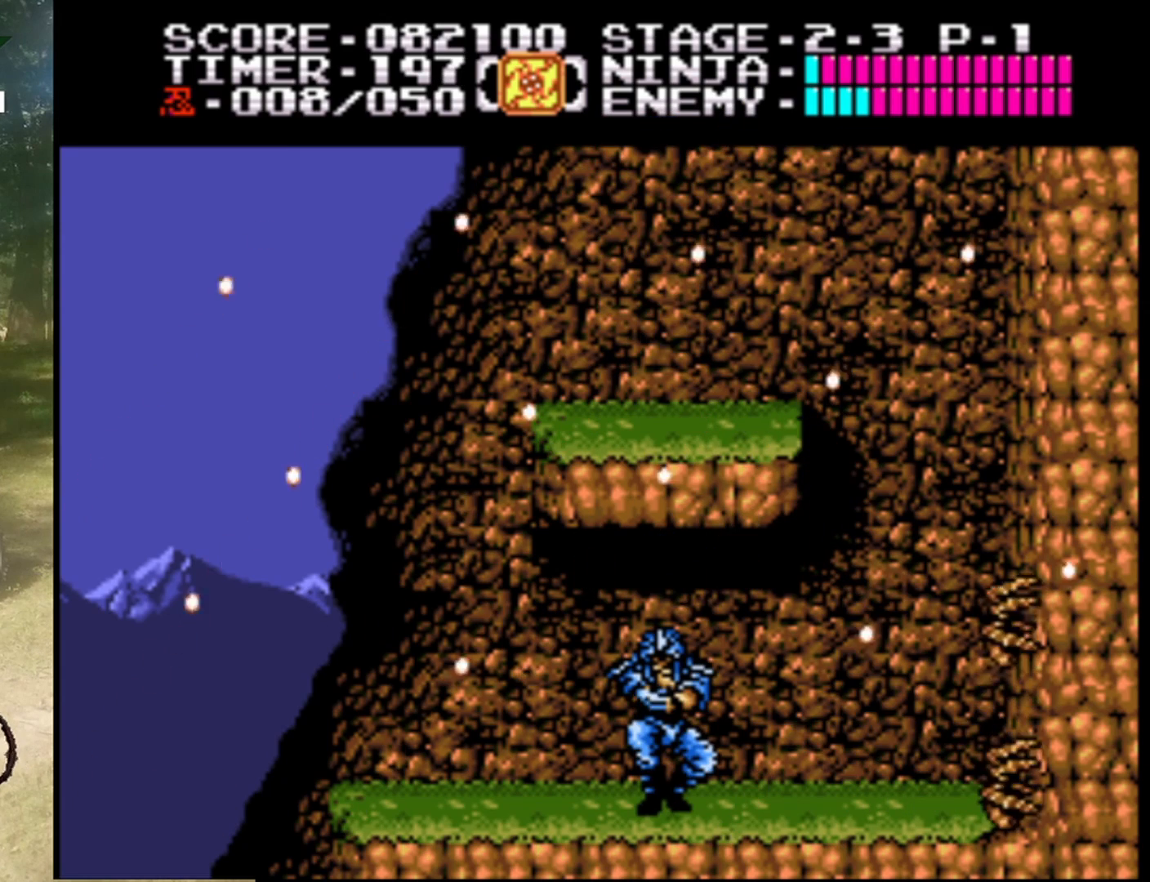
{"buttons": [], "events": [[67, "B", "up"], [133, "B", "down"], [267, "B", "up"], [333, "B", "down"], [500, "B", "up"]]}
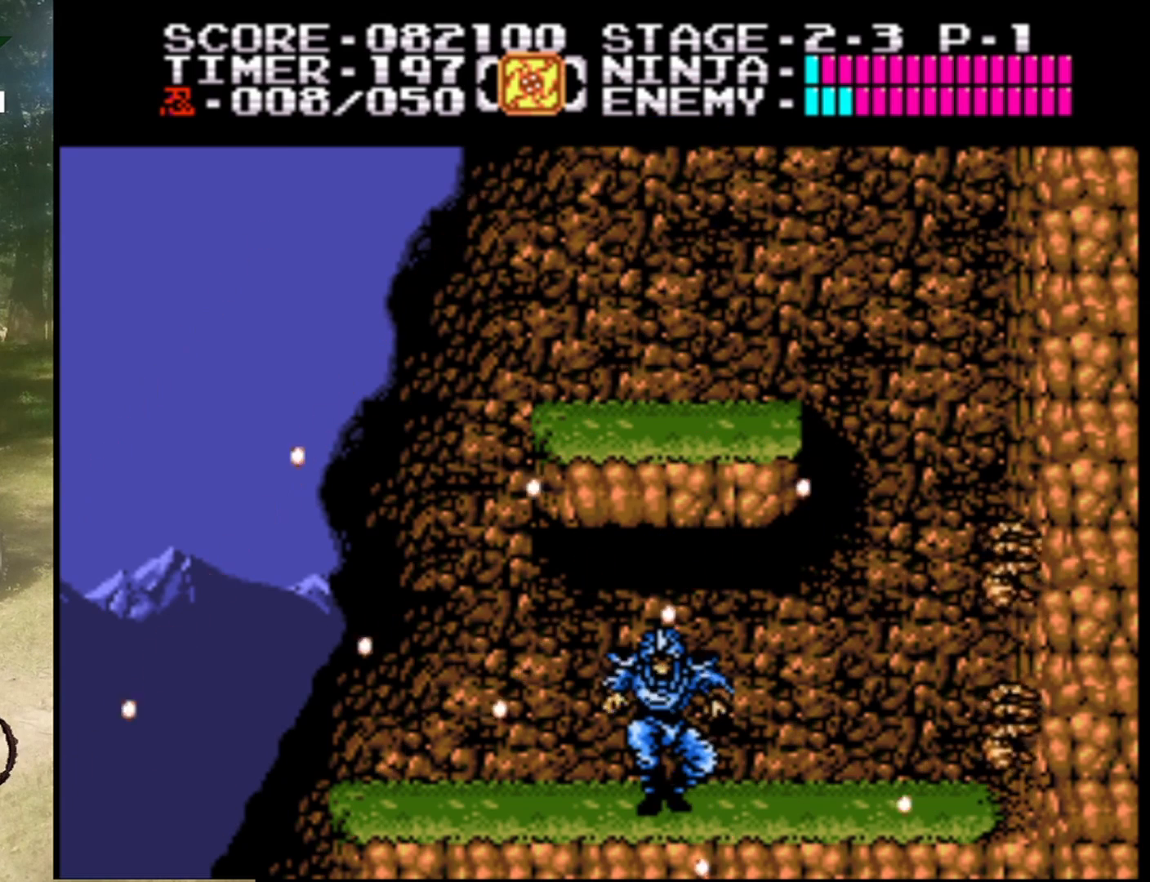
{"buttons": ["B", "DPAD_RIGHT"], "events": [[67, "B", "down"], [167, "DPAD_RIGHT", "down"], [200, "B", "up"], [433, "B", "down"]]}
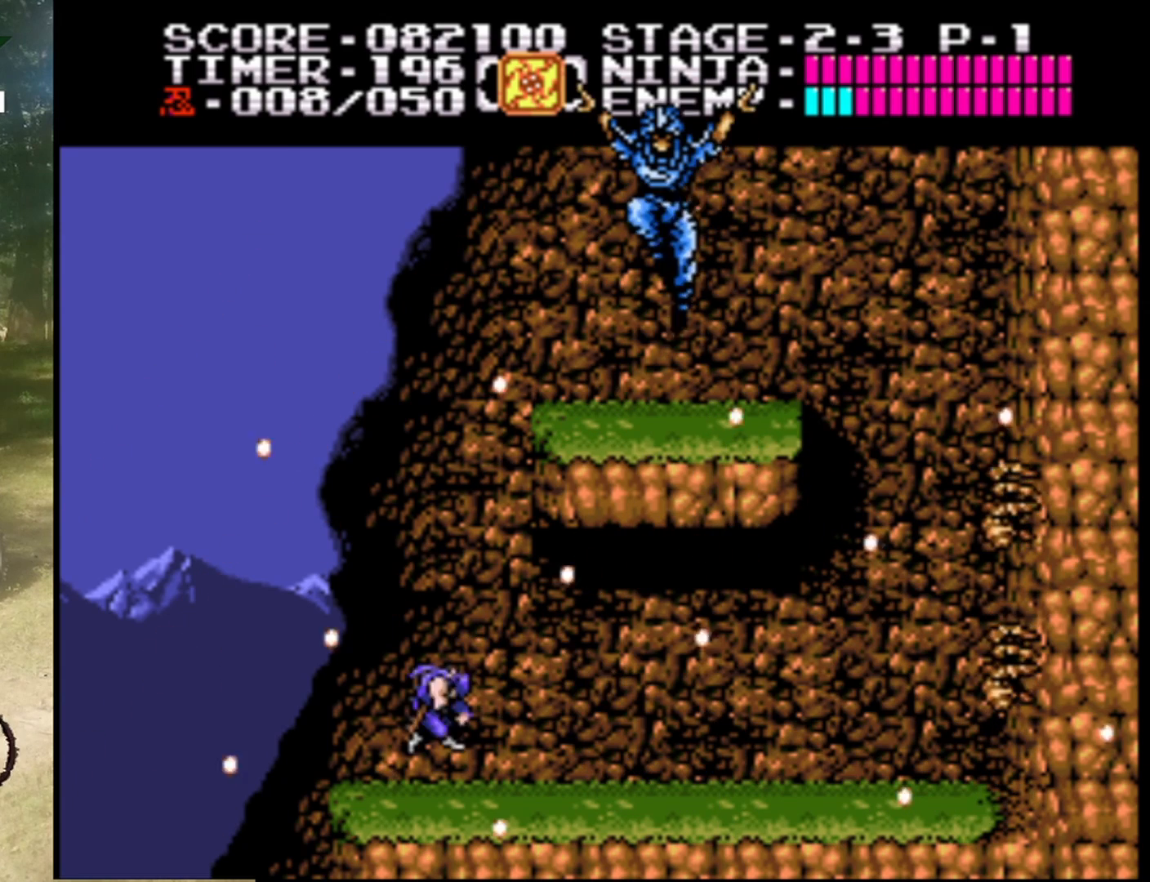
{"buttons": ["DPAD_RIGHT"], "events": [[133, "B", "up"], [333, "A", "down"], [500, "A", "up"]]}
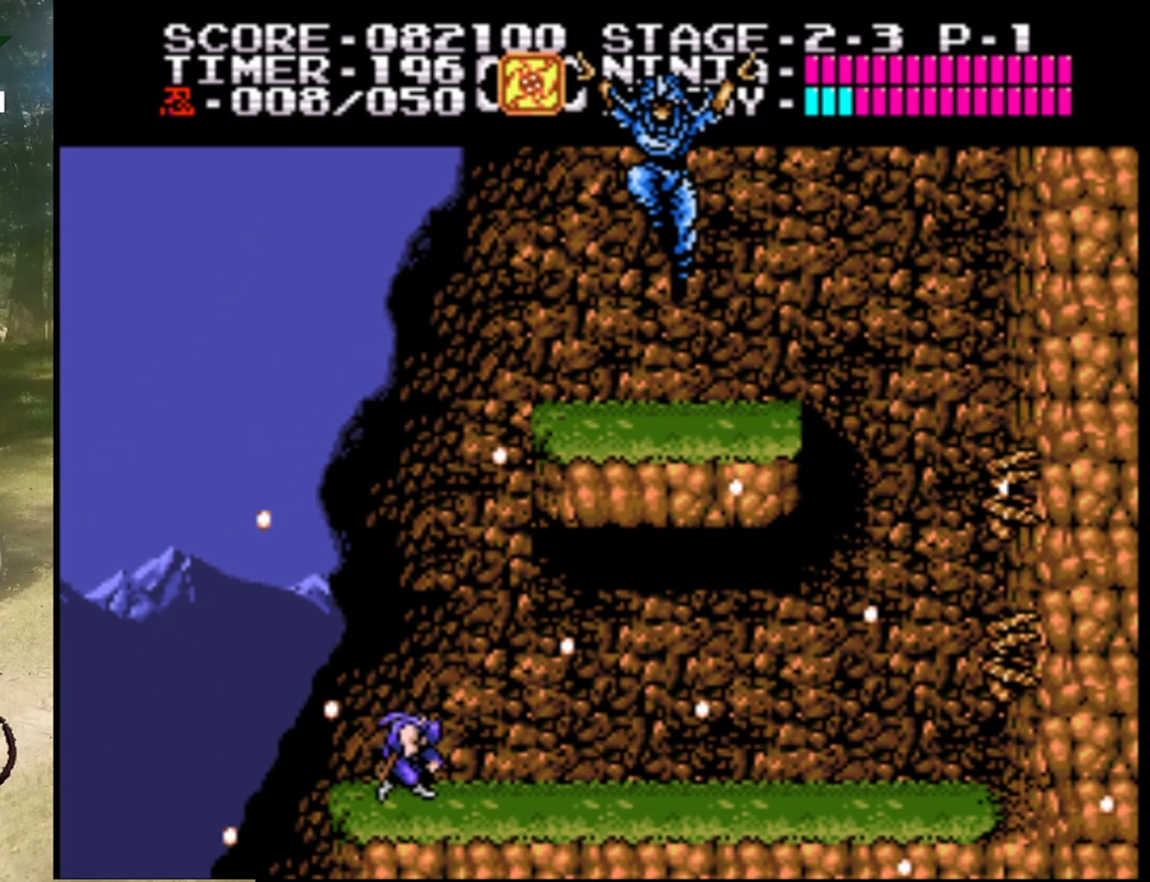
{"buttons": [], "events": [[100, "DPAD_RIGHT", "up"]]}